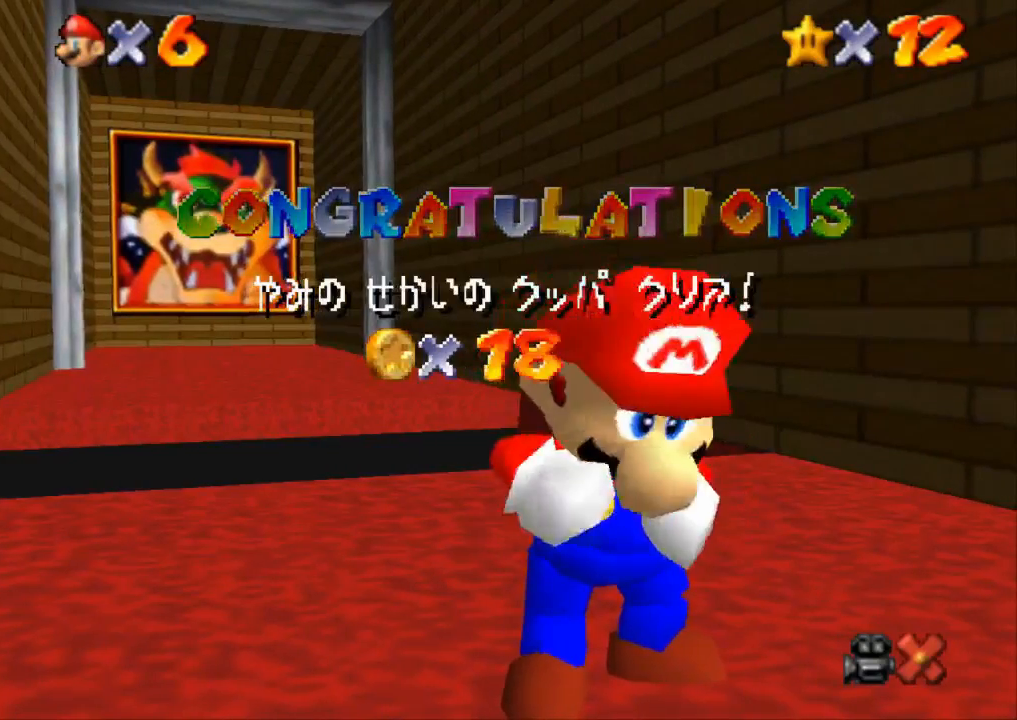
Gameplay with a controller (PlayStation layout); each line is a JSON object with the inputs held at the frame after it. "events" lists button and stick changes between this image and that frame as [ms after this image, input, new state], when the widget could be followed in between. Not read: R3.
{"buttons": [], "left_stick": "down-right", "right_stick": "center", "events": [[150, "left_stick", "center"], [250, "left_stick", "down"], [300, "left_stick", "center"], [367, "left_stick", "down-right"], [417, "left_stick", "center"], [467, "left_stick", "down-right"]]}
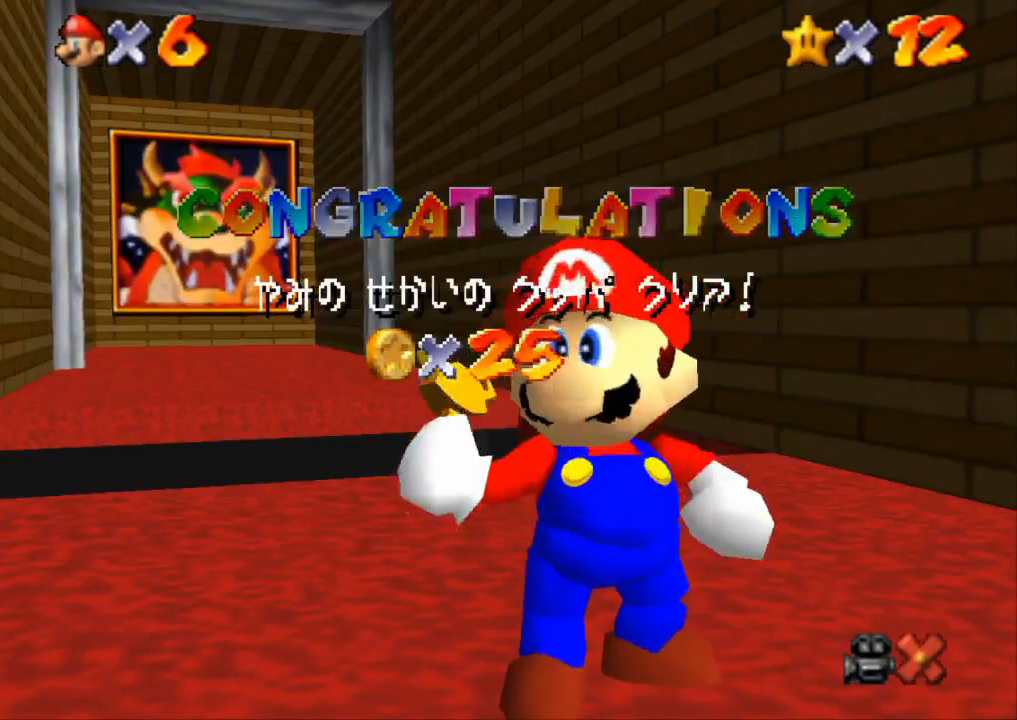
{"buttons": [], "left_stick": "down-right", "right_stick": "center", "events": [[33, "left_stick", "center"], [317, "left_stick", "down-right"]]}
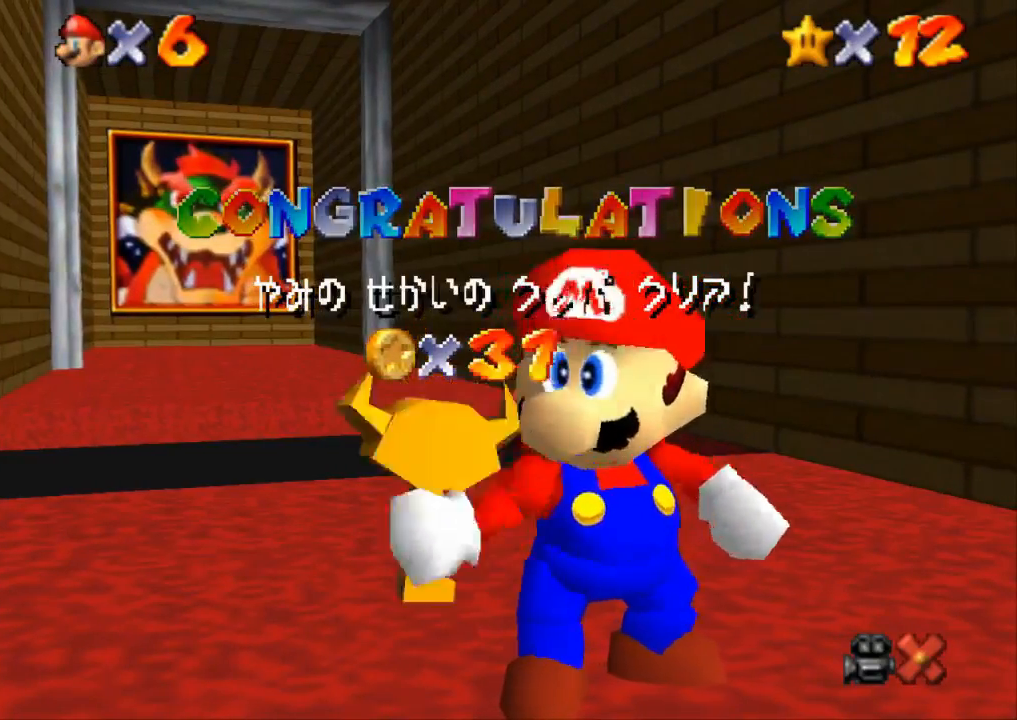
{"buttons": [], "left_stick": "down-right", "right_stick": "center", "events": [[267, "left_stick", "center"], [467, "left_stick", "down-right"]]}
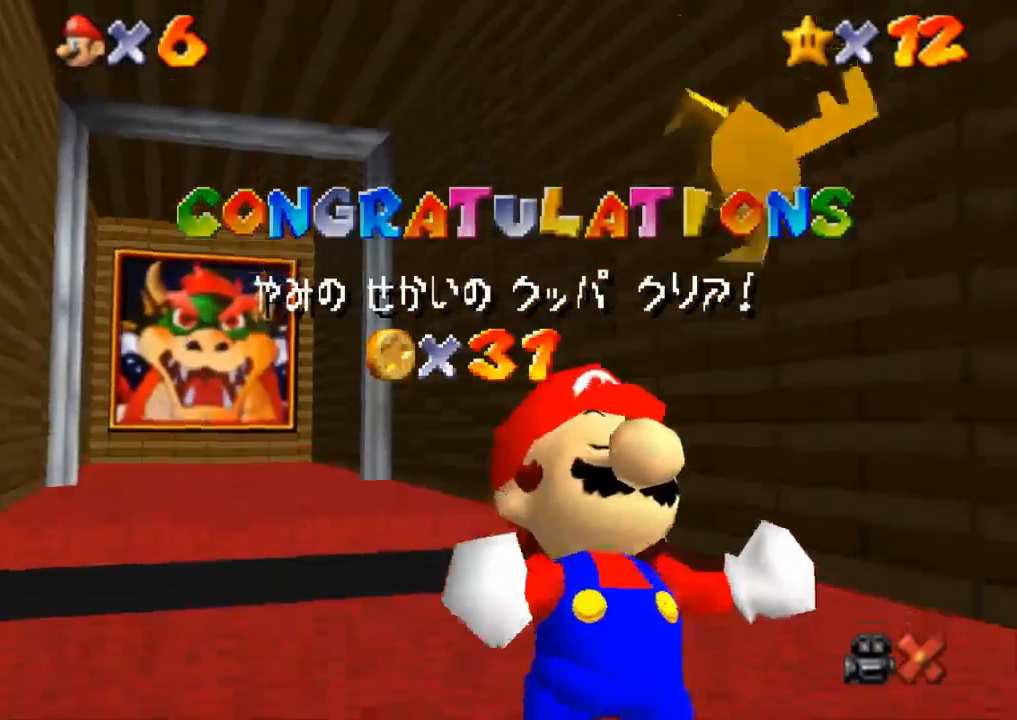
{"buttons": [], "left_stick": "down-right", "right_stick": "center", "events": []}
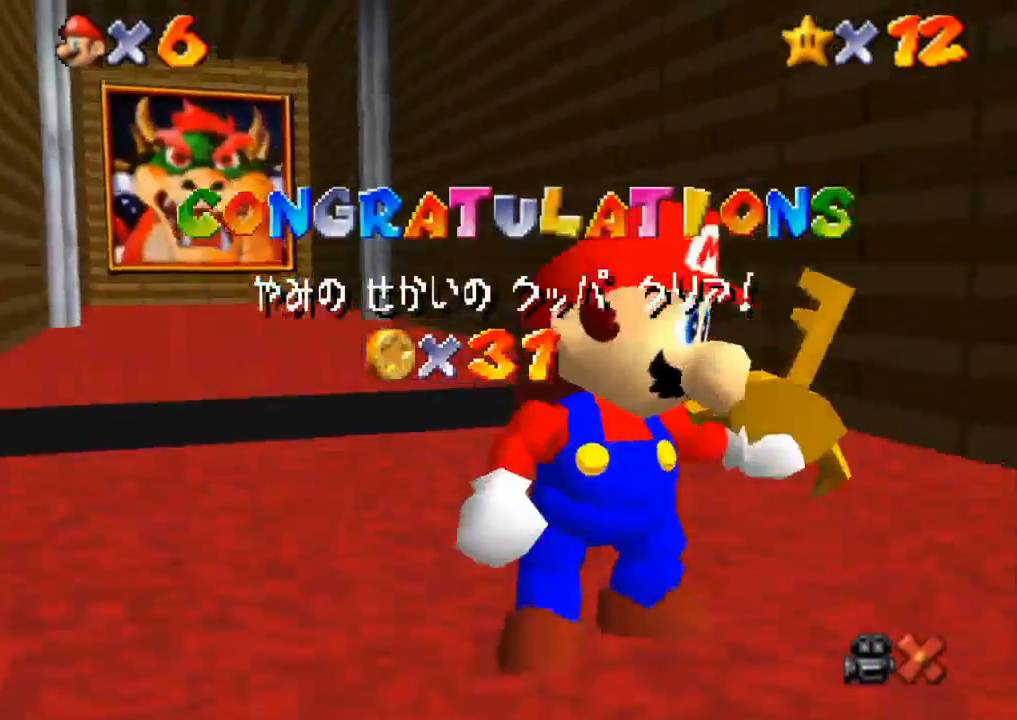
{"buttons": [], "left_stick": "down-right", "right_stick": "center", "events": []}
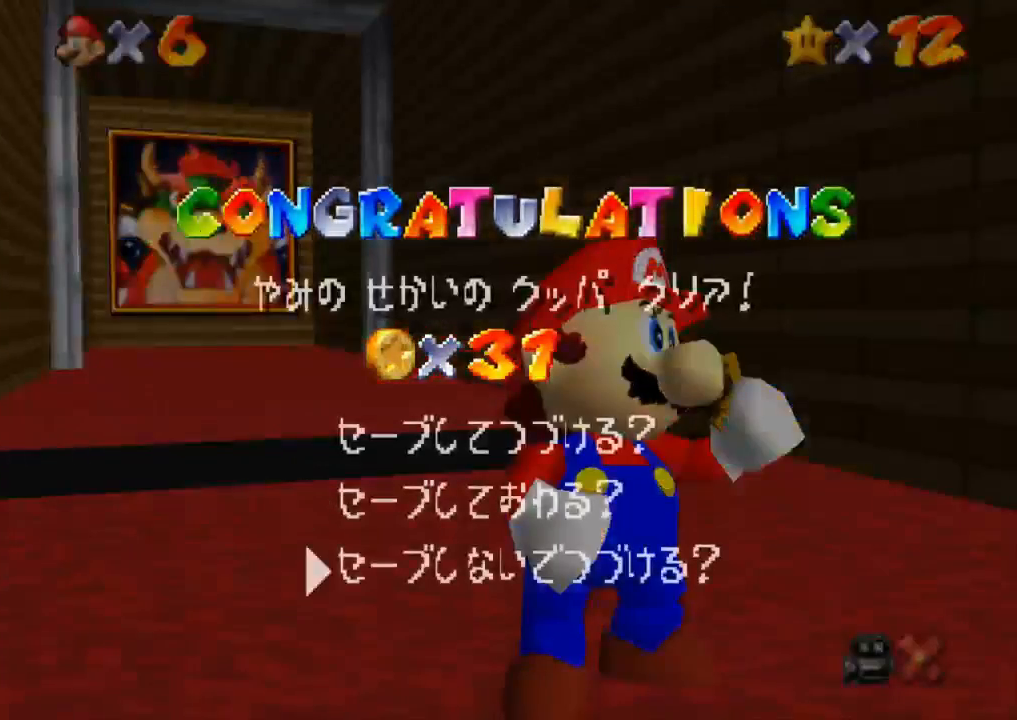
{"buttons": [], "left_stick": "down-right", "right_stick": "center", "events": [[84, "left_stick", "center"], [234, "CROSS", "down"], [317, "CROSS", "up"], [384, "left_stick", "down-right"]]}
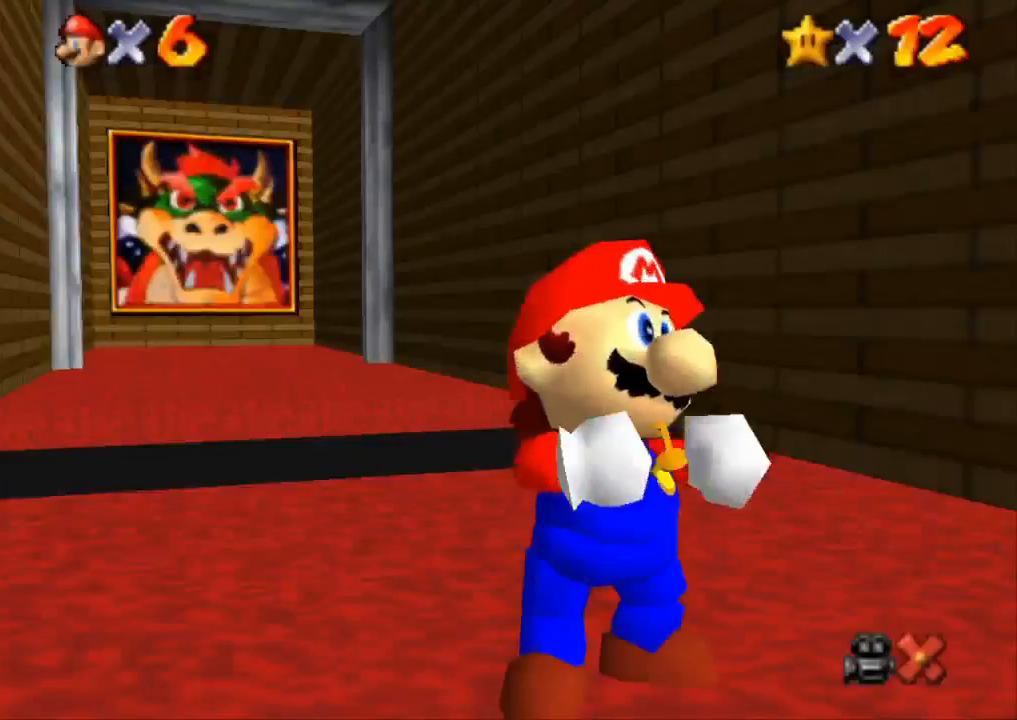
{"buttons": [], "left_stick": "down-right", "right_stick": "center", "events": []}
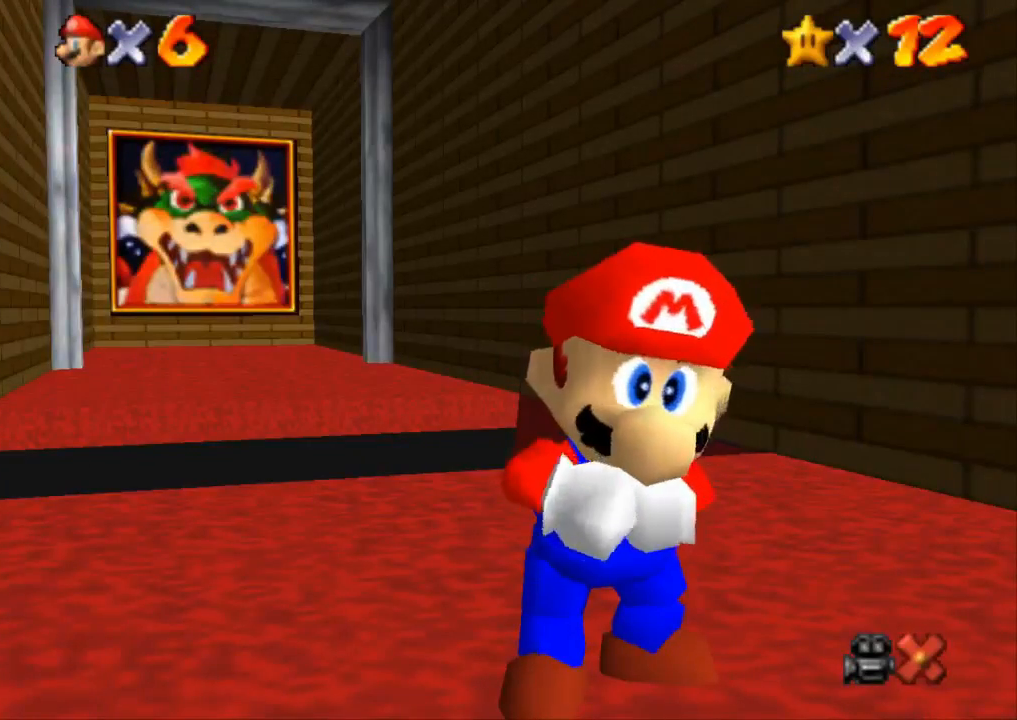
{"buttons": [], "left_stick": "down-right", "right_stick": "center", "events": []}
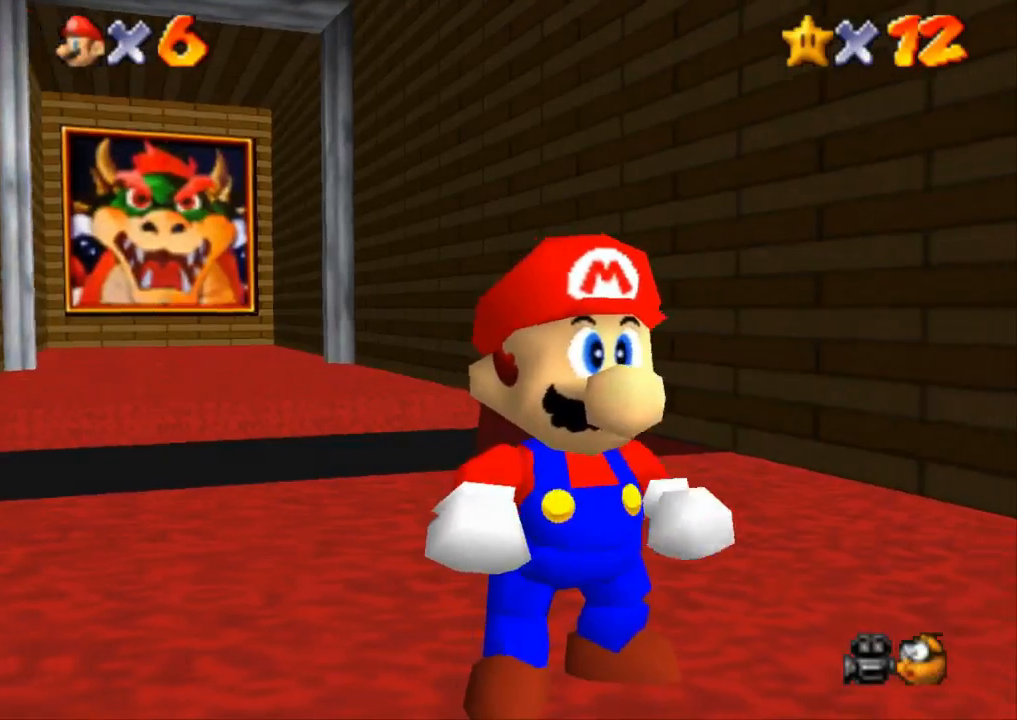
{"buttons": ["CROSS", "R1"], "left_stick": "down-right", "right_stick": "center", "events": [[350, "R1", "down"], [350, "R2", "down"], [383, "CROSS", "down"], [433, "R2", "up"]]}
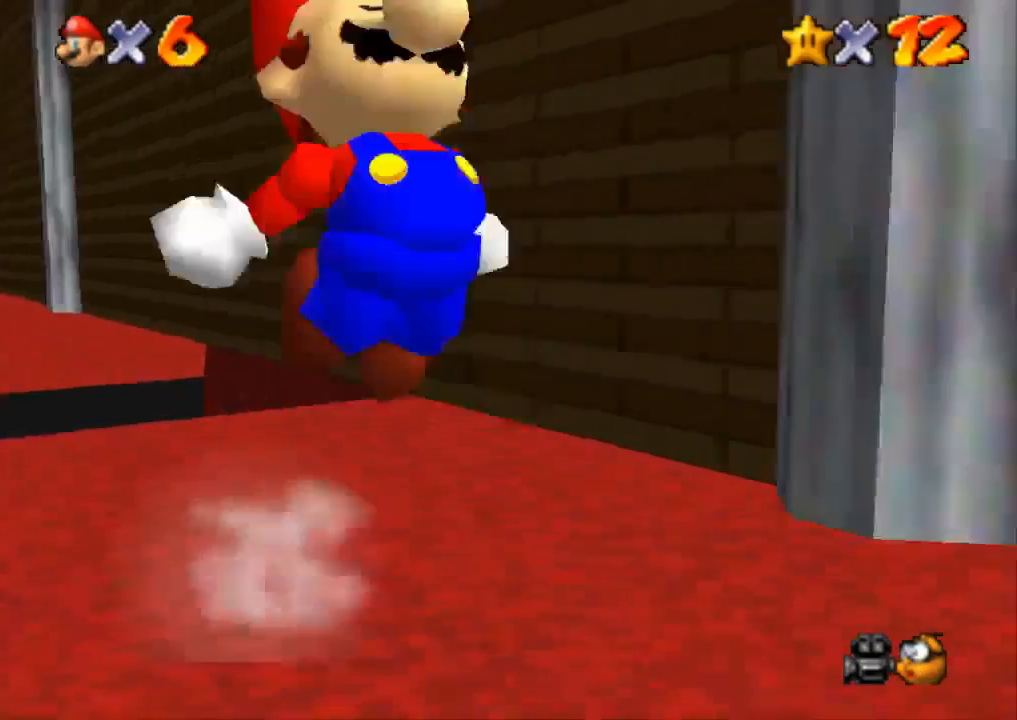
{"buttons": ["CROSS", "R1"], "left_stick": "right", "right_stick": "center", "events": [[401, "left_stick", "right"]]}
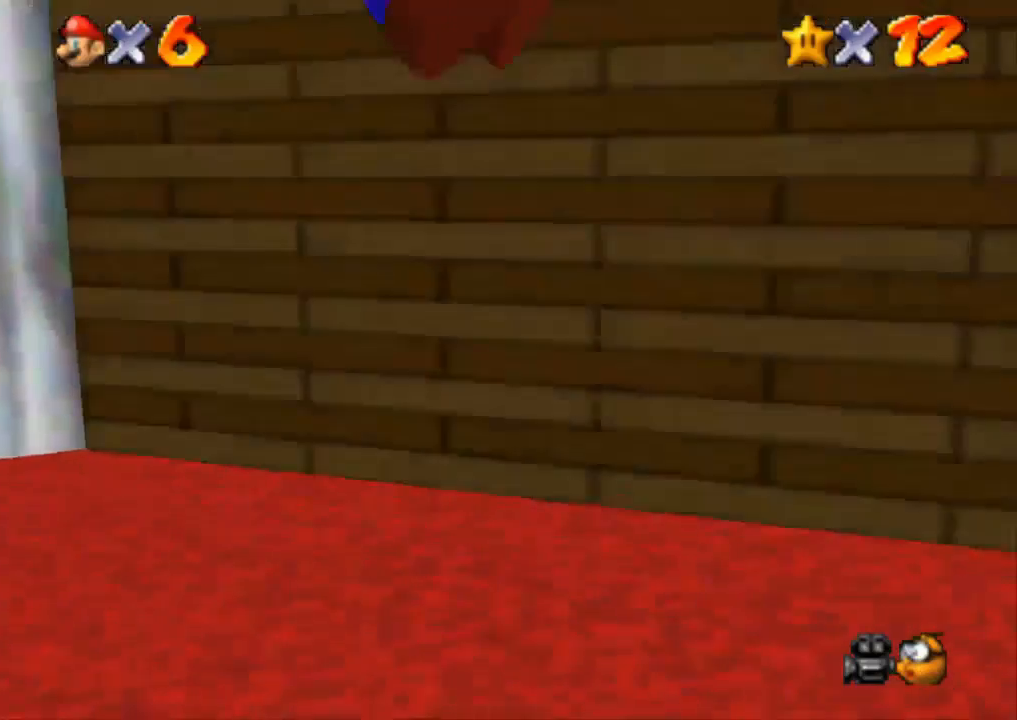
{"buttons": ["R1"], "left_stick": "up-right", "right_stick": "center", "events": [[417, "left_stick", "up-right"], [433, "CROSS", "up"]]}
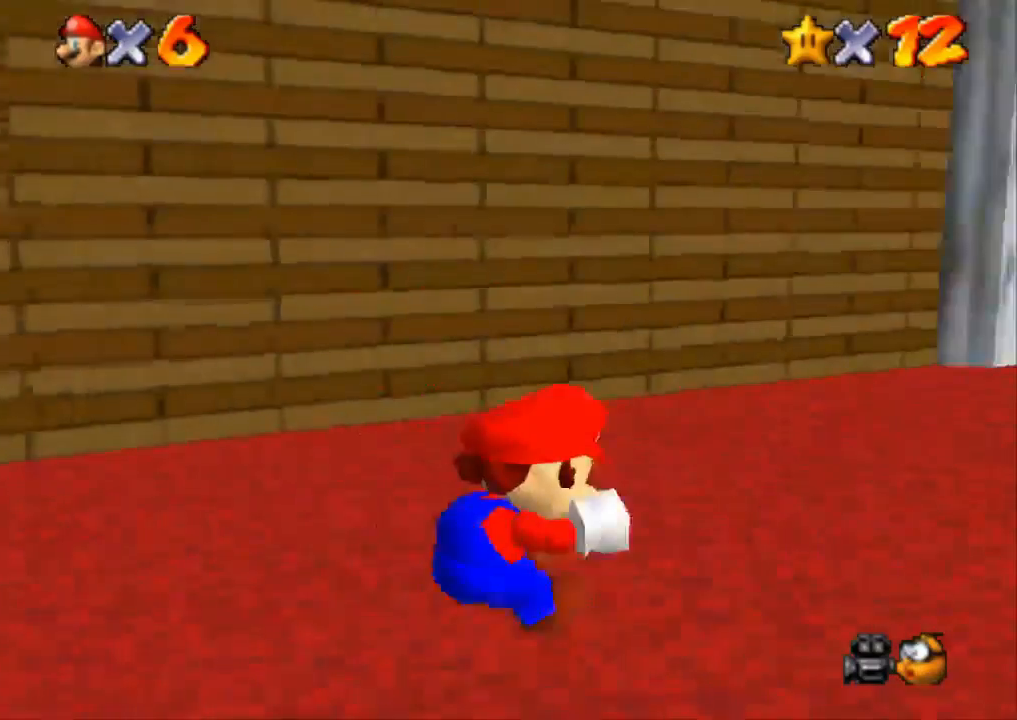
{"buttons": [], "left_stick": "up-right", "right_stick": "center", "events": [[17, "R1", "up"], [284, "SQUARE", "down"], [484, "SQUARE", "up"]]}
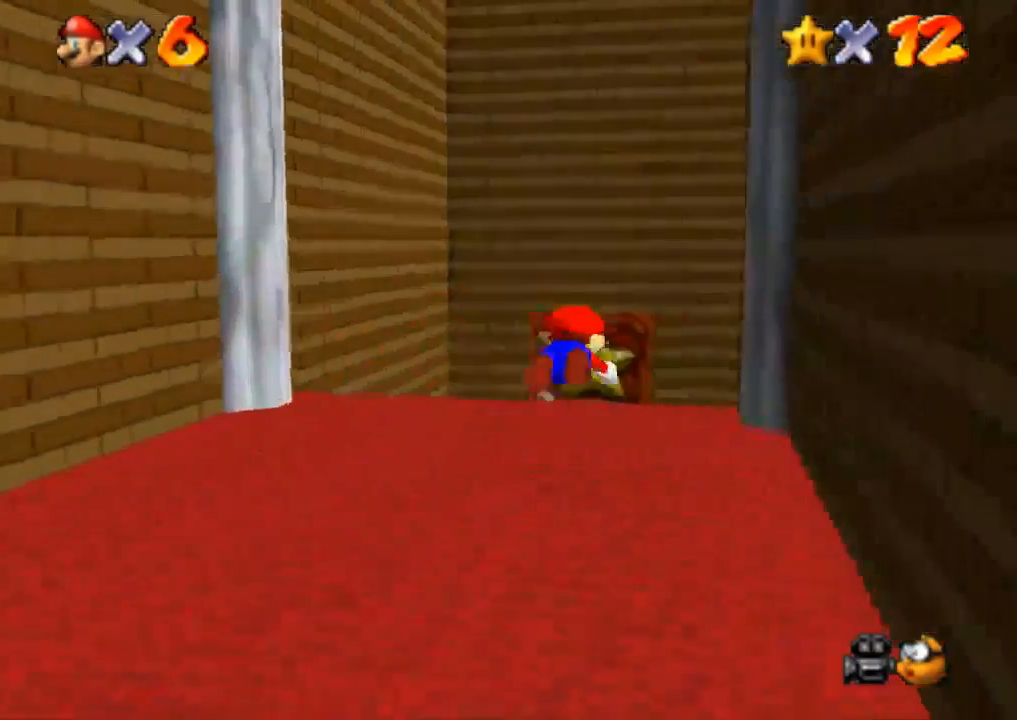
{"buttons": ["CROSS"], "left_stick": "up", "right_stick": "center", "events": [[50, "left_stick", "up"], [116, "L3", "down"], [233, "CROSS", "down"], [350, "L3", "up"]]}
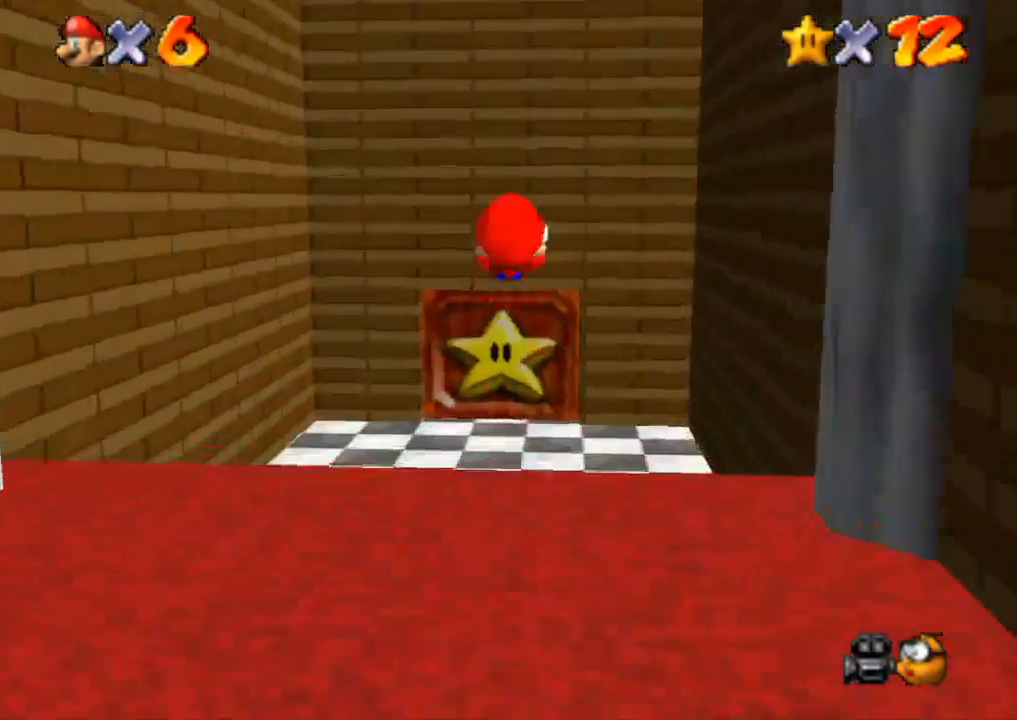
{"buttons": [], "left_stick": "up", "right_stick": "center", "events": [[84, "CROSS", "up"]]}
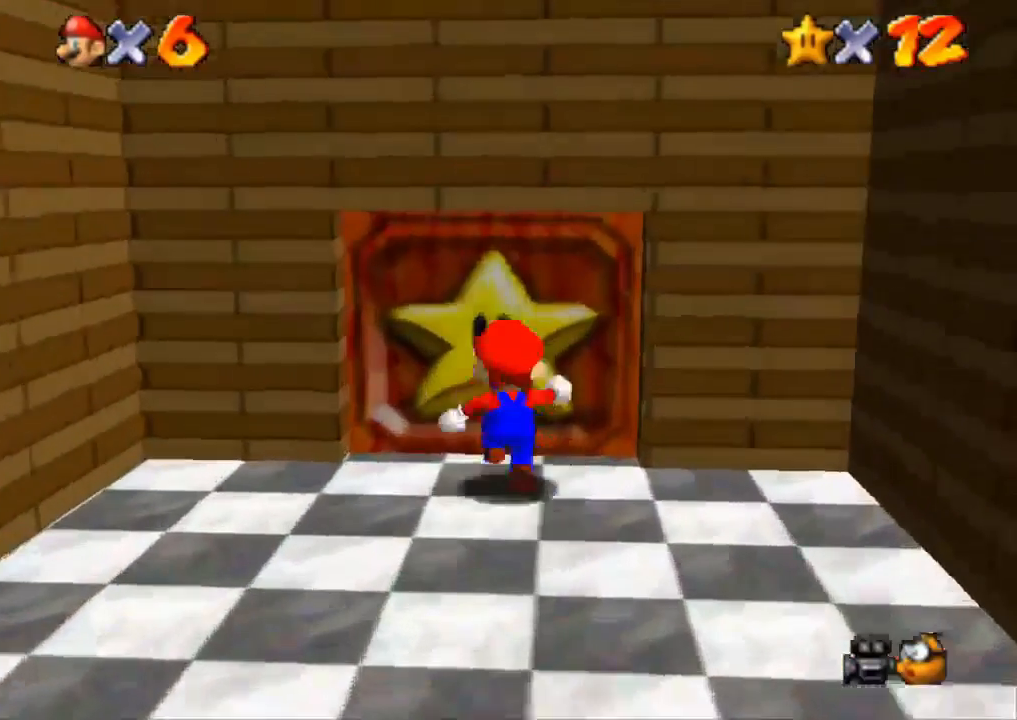
{"buttons": [], "left_stick": "center", "right_stick": "center", "events": [[350, "left_stick", "center"]]}
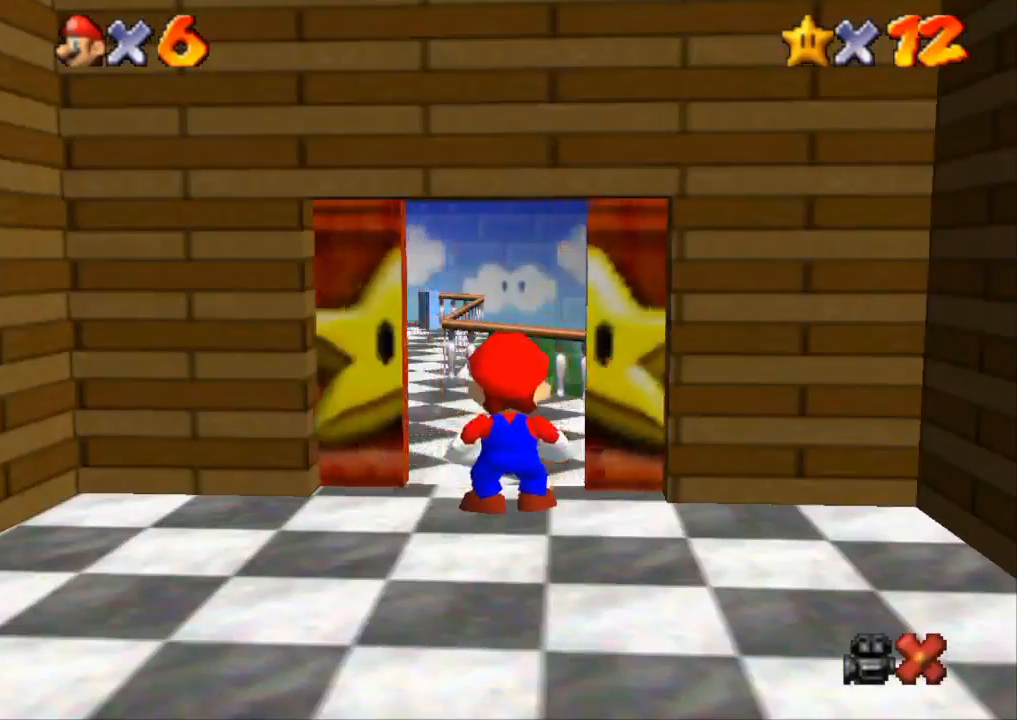
{"buttons": [], "left_stick": "left", "right_stick": "center", "events": [[117, "left_stick", "left"]]}
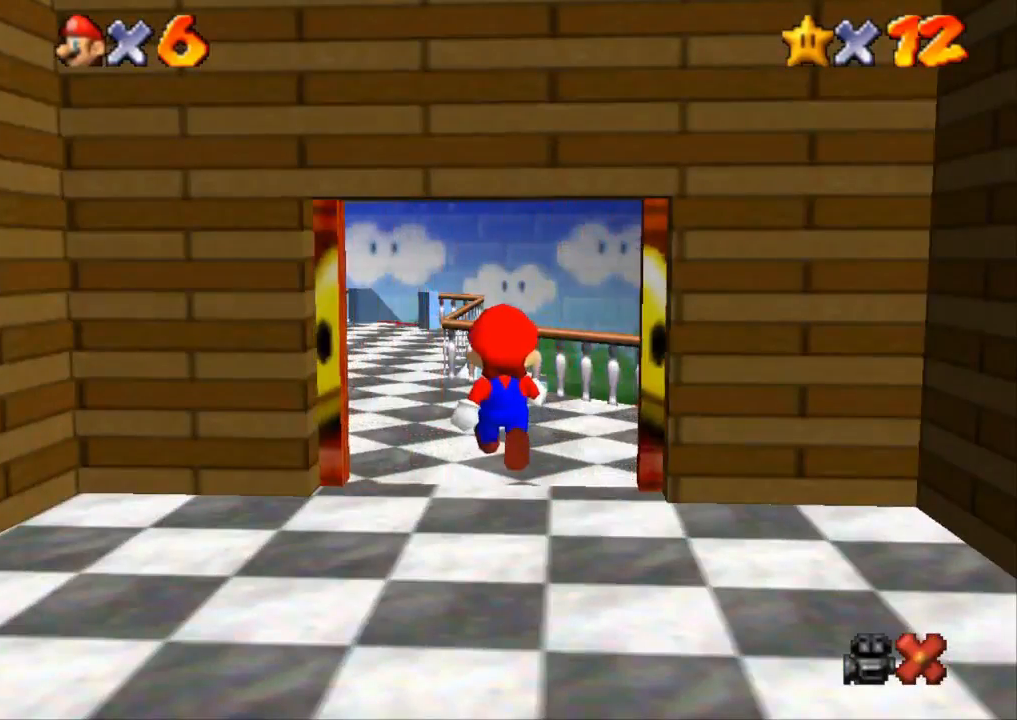
{"buttons": [], "left_stick": "left", "right_stick": "center", "events": []}
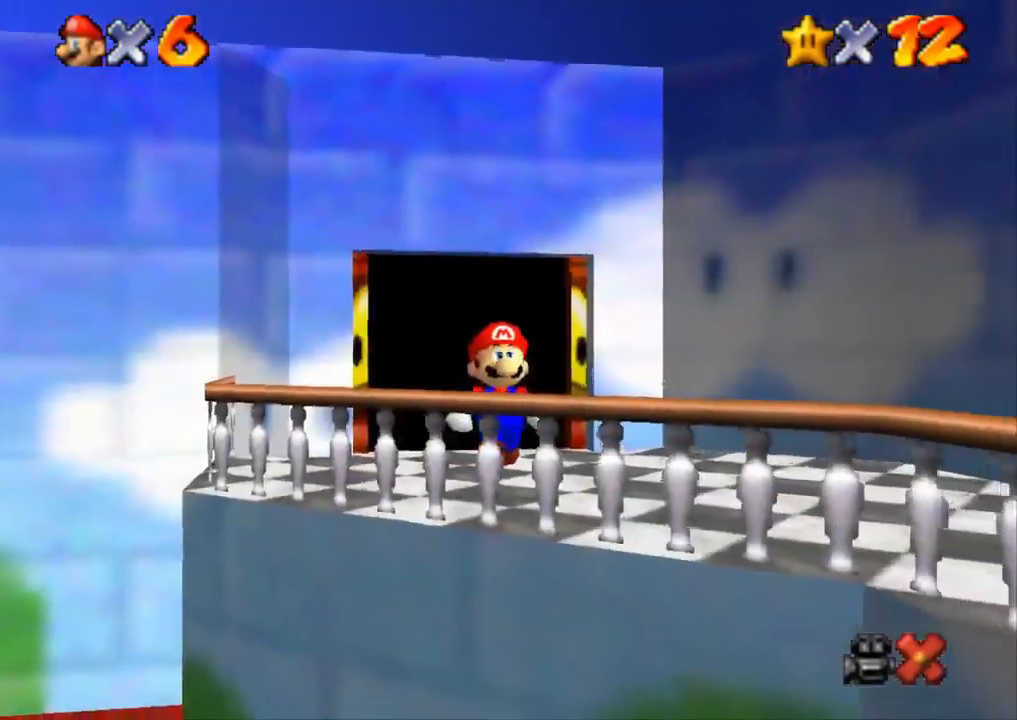
{"buttons": ["CROSS"], "left_stick": "left", "right_stick": "center", "events": [[451, "CROSS", "down"]]}
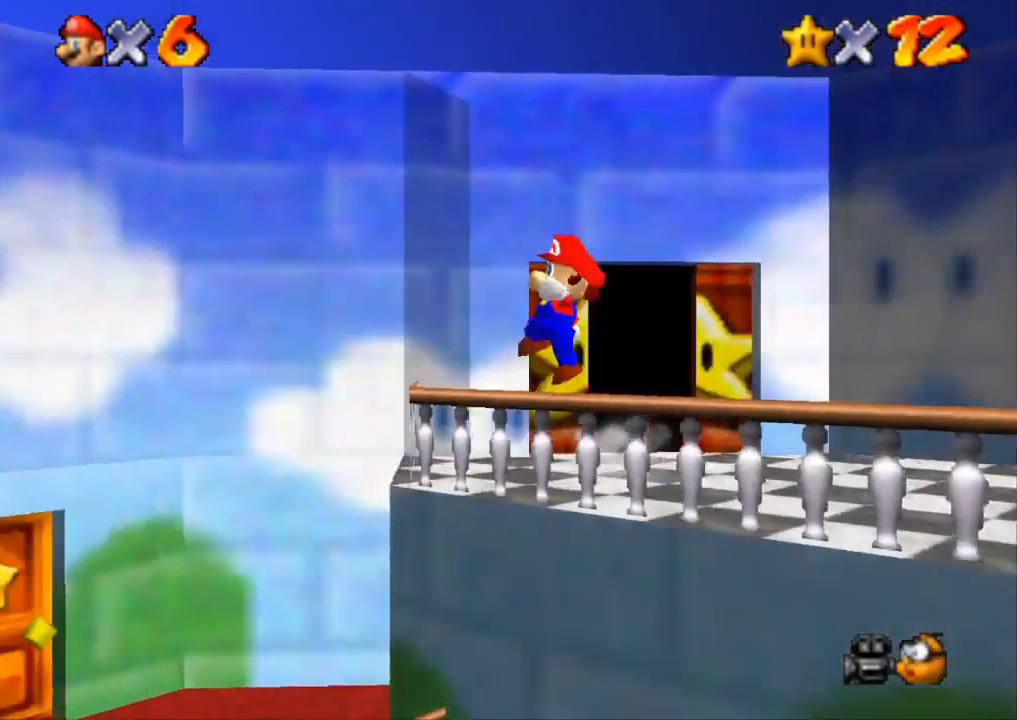
{"buttons": [], "left_stick": "left", "right_stick": "center", "events": [[33, "SQUARE", "down"], [233, "CROSS", "up"], [233, "SQUARE", "up"]]}
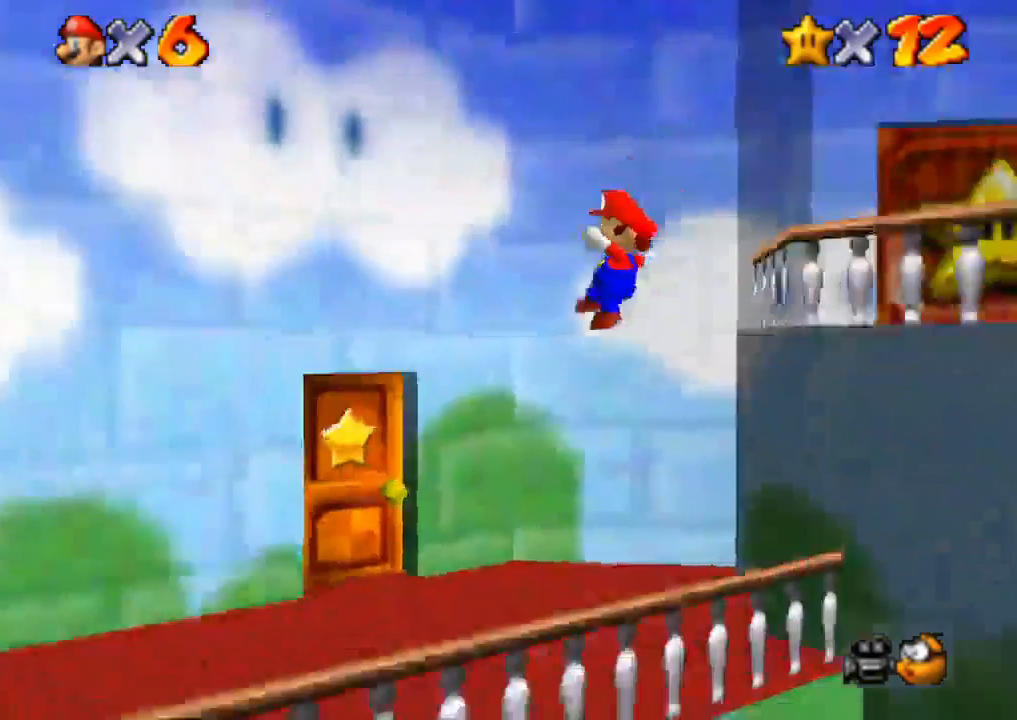
{"buttons": [], "left_stick": "up-left", "right_stick": "center", "events": [[367, "left_stick", "up-left"]]}
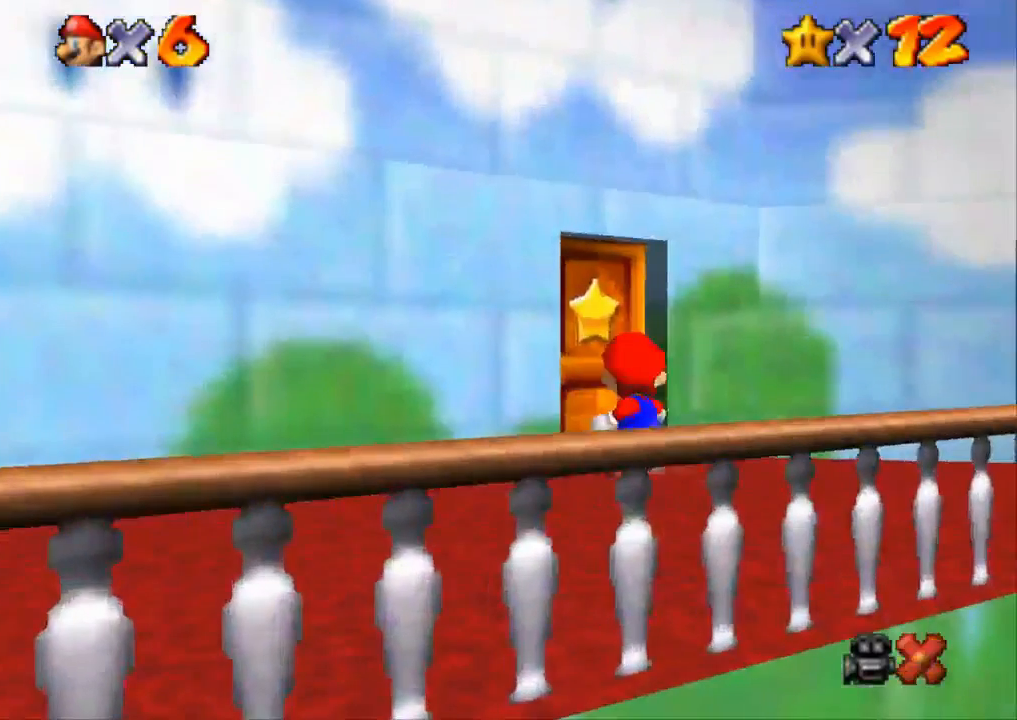
{"buttons": [], "left_stick": "up", "right_stick": "center", "events": [[16, "left_stick", "up"]]}
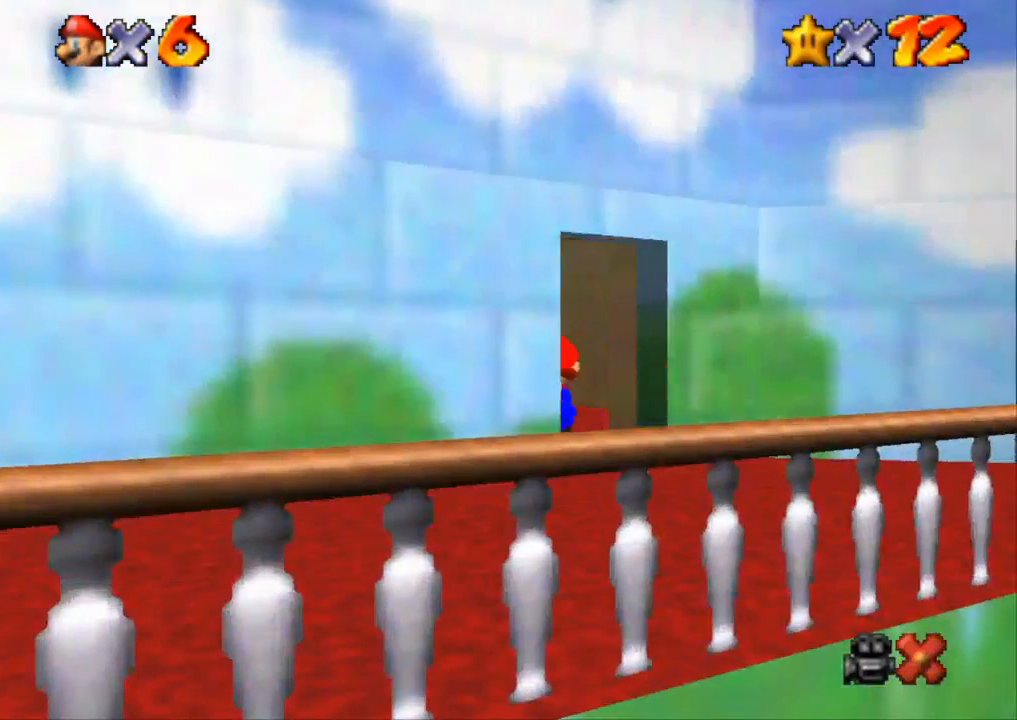
{"buttons": [], "left_stick": "up", "right_stick": "center", "events": []}
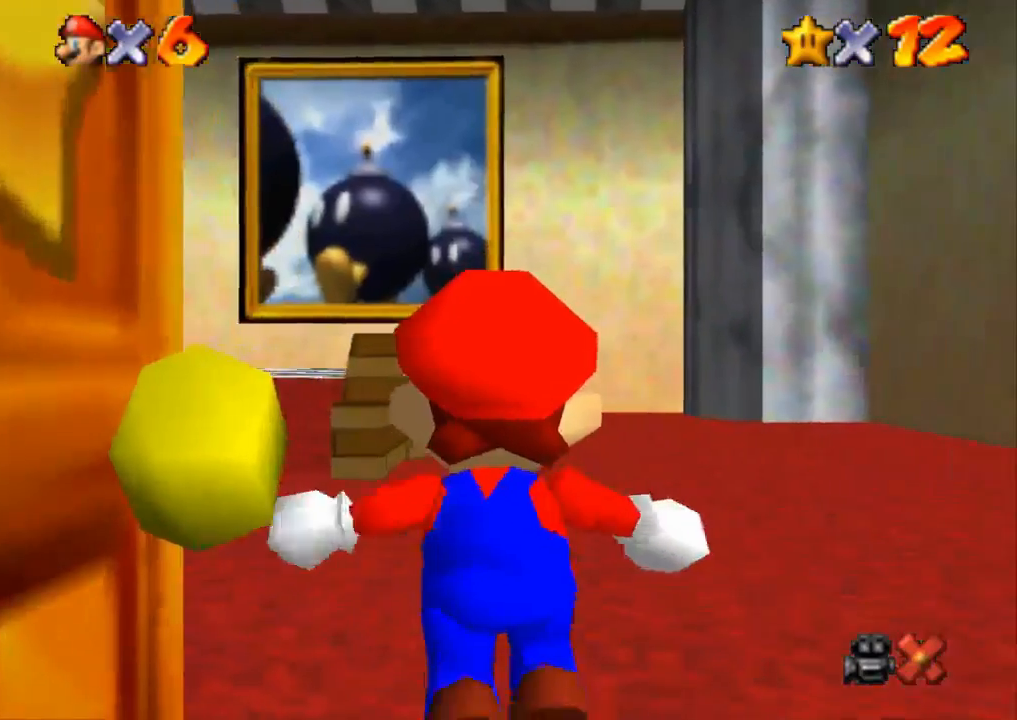
{"buttons": [], "left_stick": "up", "right_stick": "center", "events": []}
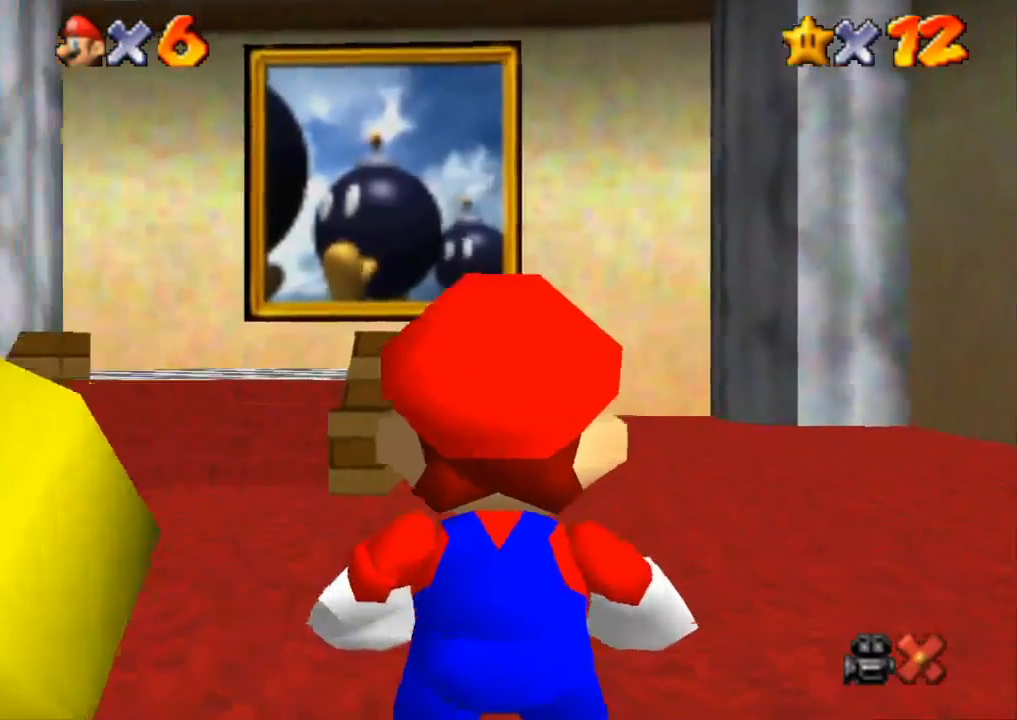
{"buttons": ["CROSS", "R1"], "left_stick": "up", "right_stick": "center", "events": [[334, "R1", "down"], [367, "CROSS", "down"]]}
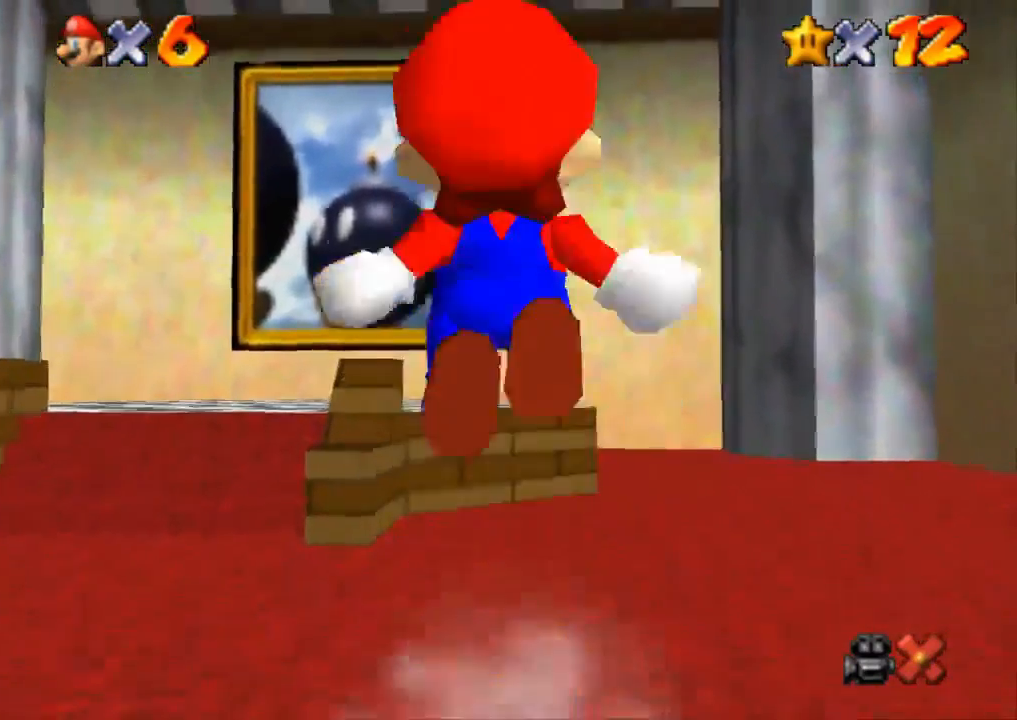
{"buttons": ["R1", "R2"], "left_stick": "up", "right_stick": "center", "events": [[300, "CROSS", "up"], [383, "R2", "down"]]}
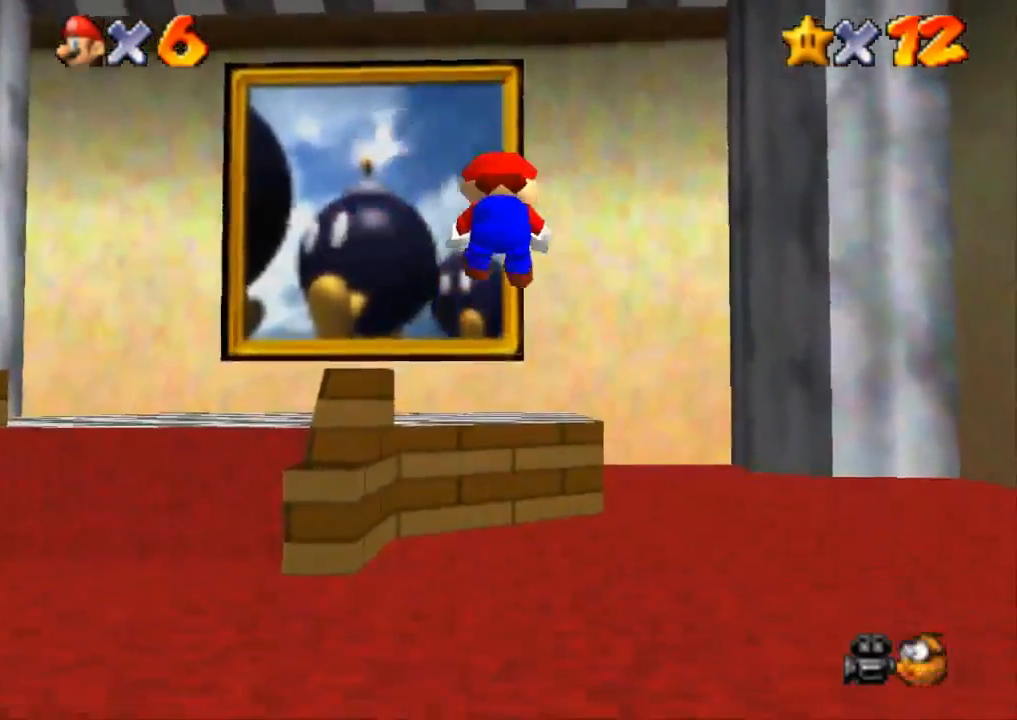
{"buttons": ["CROSS", "R1"], "left_stick": "up", "right_stick": "center", "events": [[317, "CROSS", "down"], [501, "R2", "up"]]}
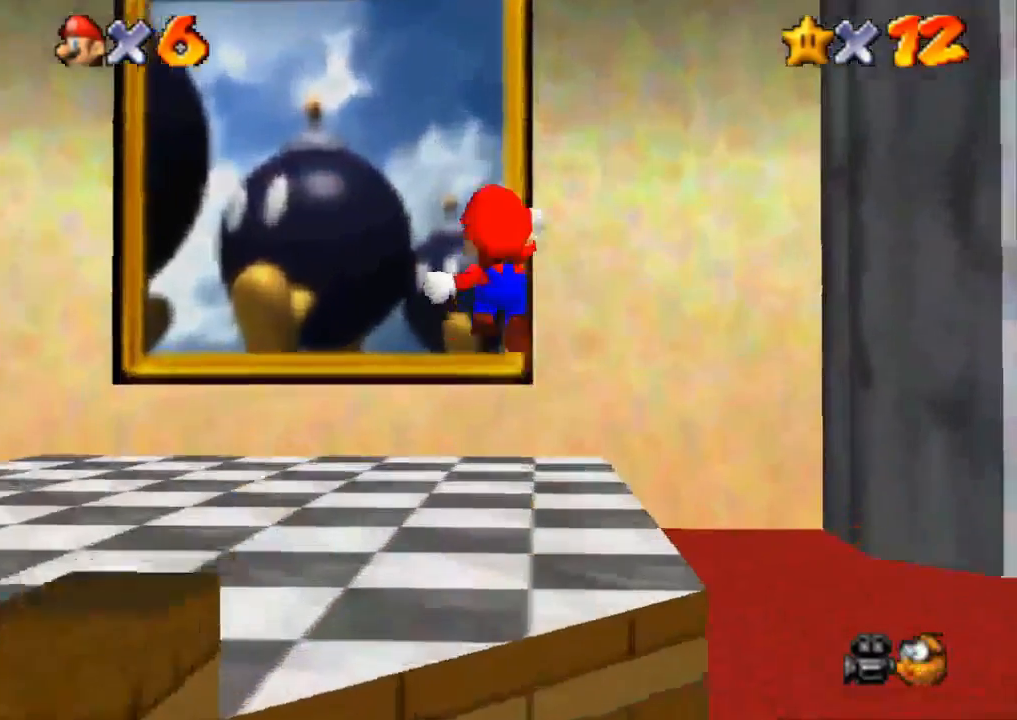
{"buttons": ["CROSS", "R1"], "left_stick": "up", "right_stick": "center", "events": []}